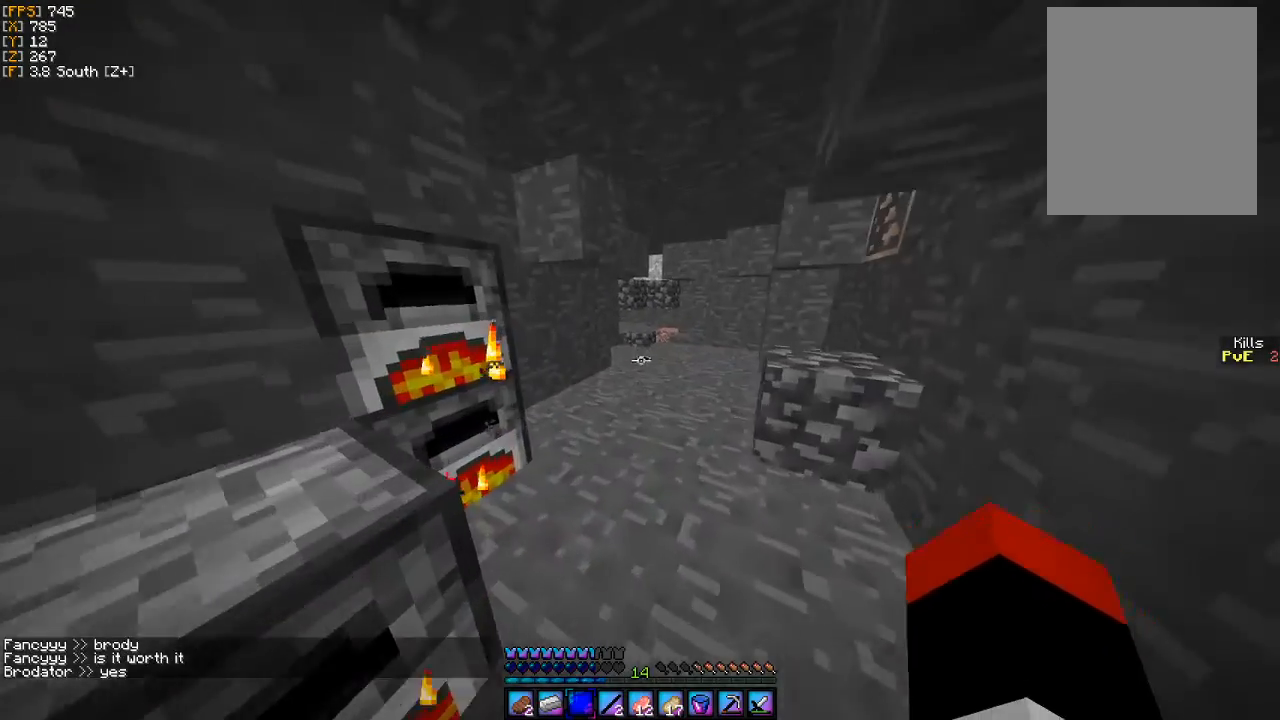
Gameplay with keyboard and mouse; each line is a JSON object with the keys and mouse buttons held at the frame after it. "events" lists presses ("down") and releases ("up") of "a", "d", "s", "w", "mouse_left" and "mouse_right" between this image and that frame as [ms after this image, input, new state], when the widget could be followed in between. "mouse_left", "mouse_right" = the "left", "right" buttons of the "mouse" list. No other keys are recorded. Fast repeated clicks can show as one long hold. Mouse movement is not recorded.
{"keys": ["w"], "mouse": [], "events": [[167, "d", "down"], [267, "d", "up"]]}
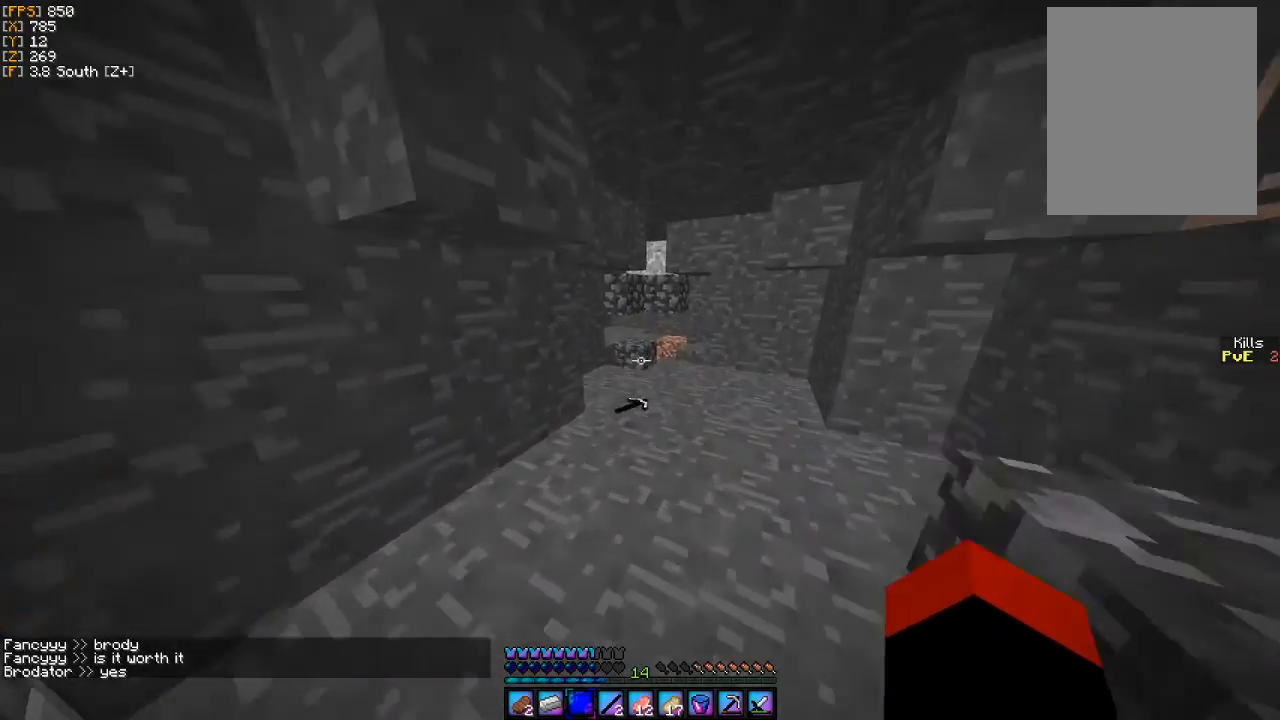
{"keys": [], "mouse": [], "events": [[133, "d", "down"], [267, "d", "up"], [333, "w", "up"]]}
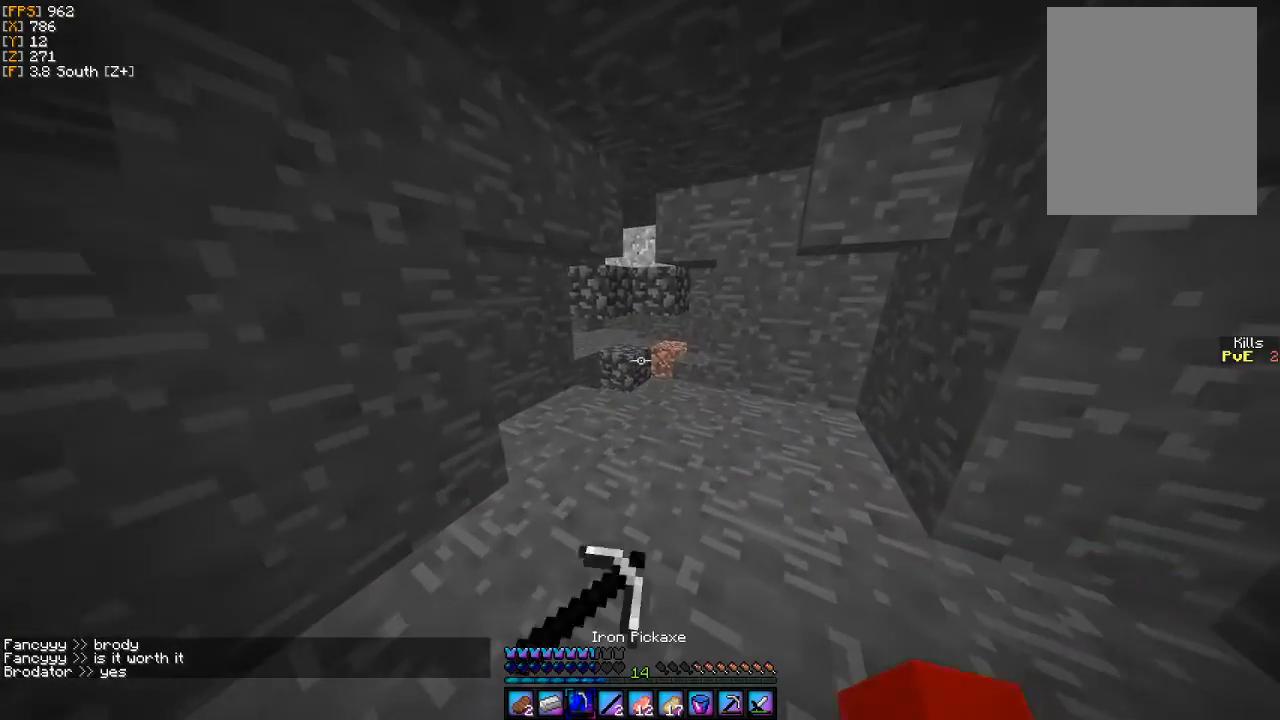
{"keys": [], "mouse": [], "events": []}
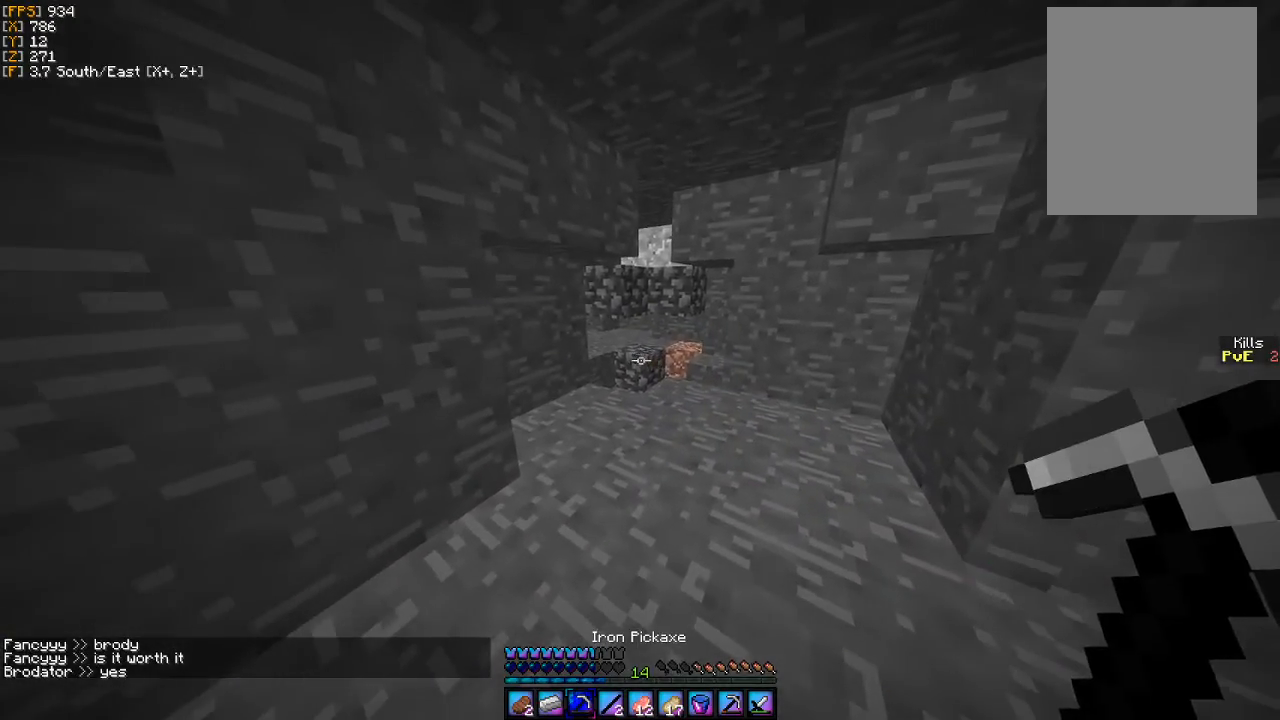
{"keys": [], "mouse": [], "events": [[133, "a", "down"], [300, "a", "up"]]}
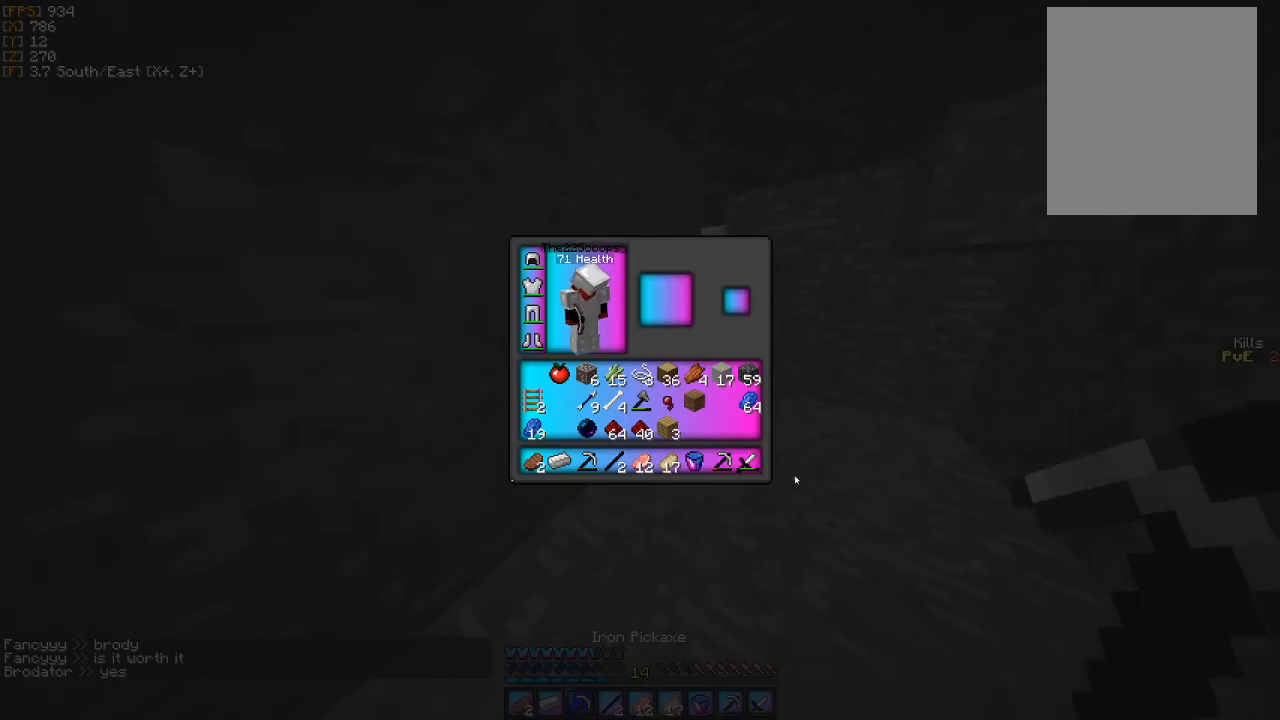
{"keys": [], "mouse": [], "events": []}
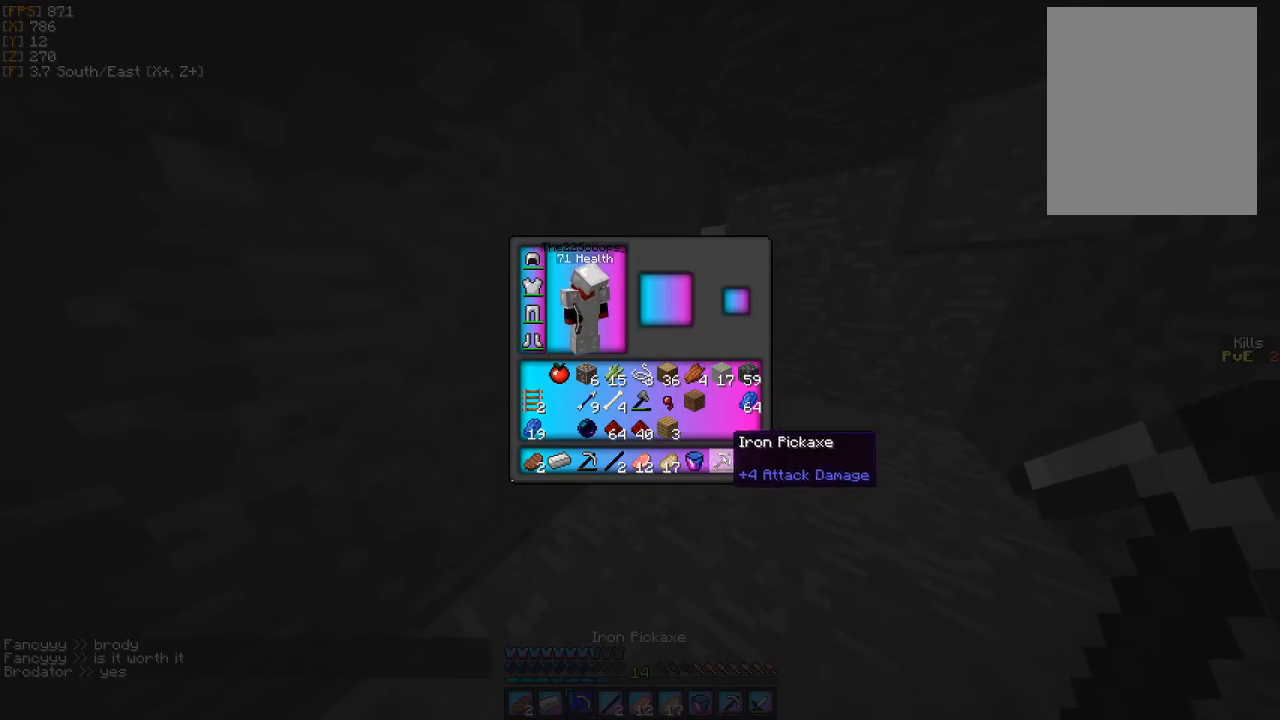
{"keys": [], "mouse": [], "events": [[300, "mouse_left", "down"], [367, "mouse_left", "up"]]}
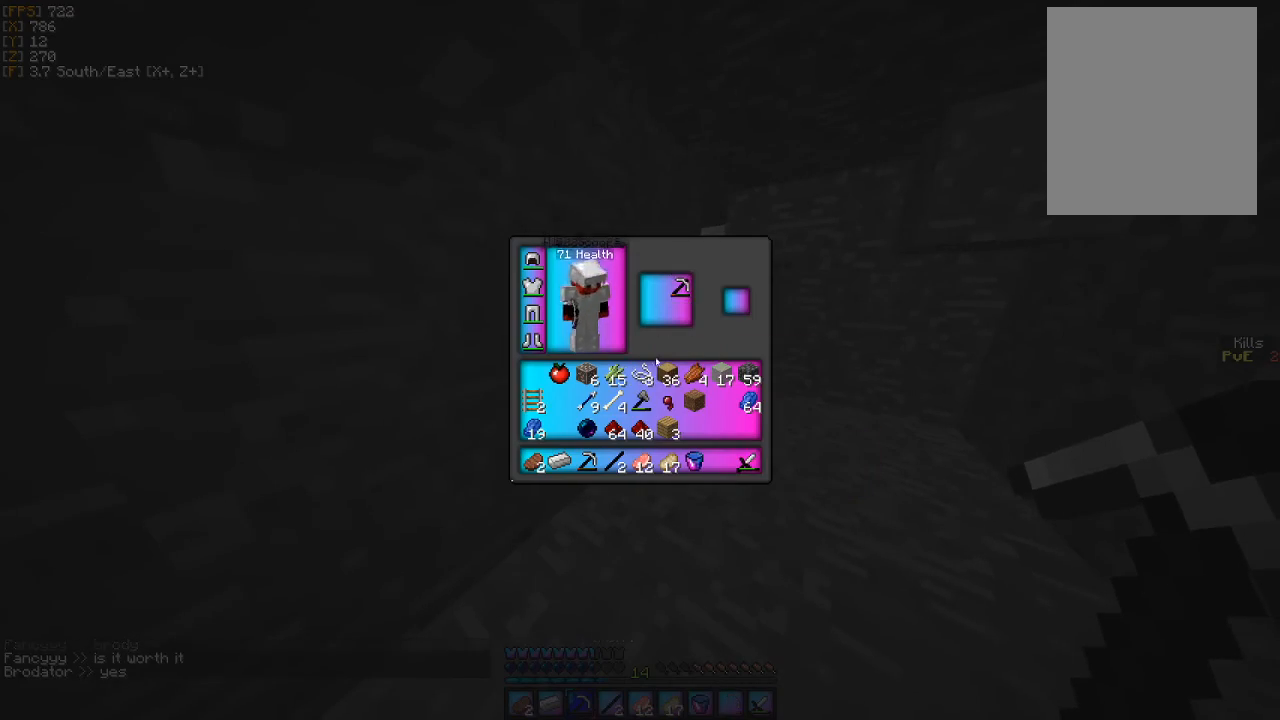
{"keys": [], "mouse": [], "events": []}
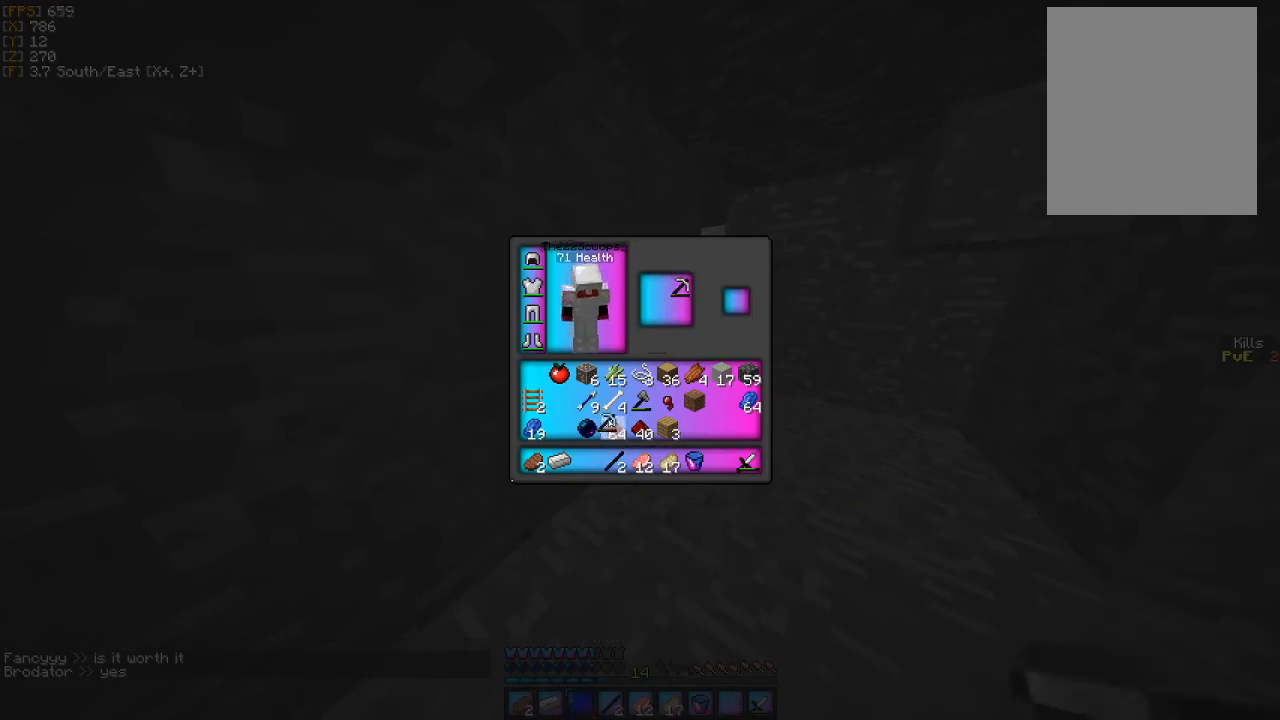
{"keys": [], "mouse": [], "events": [[200, "mouse_left", "down"], [267, "mouse_left", "up"]]}
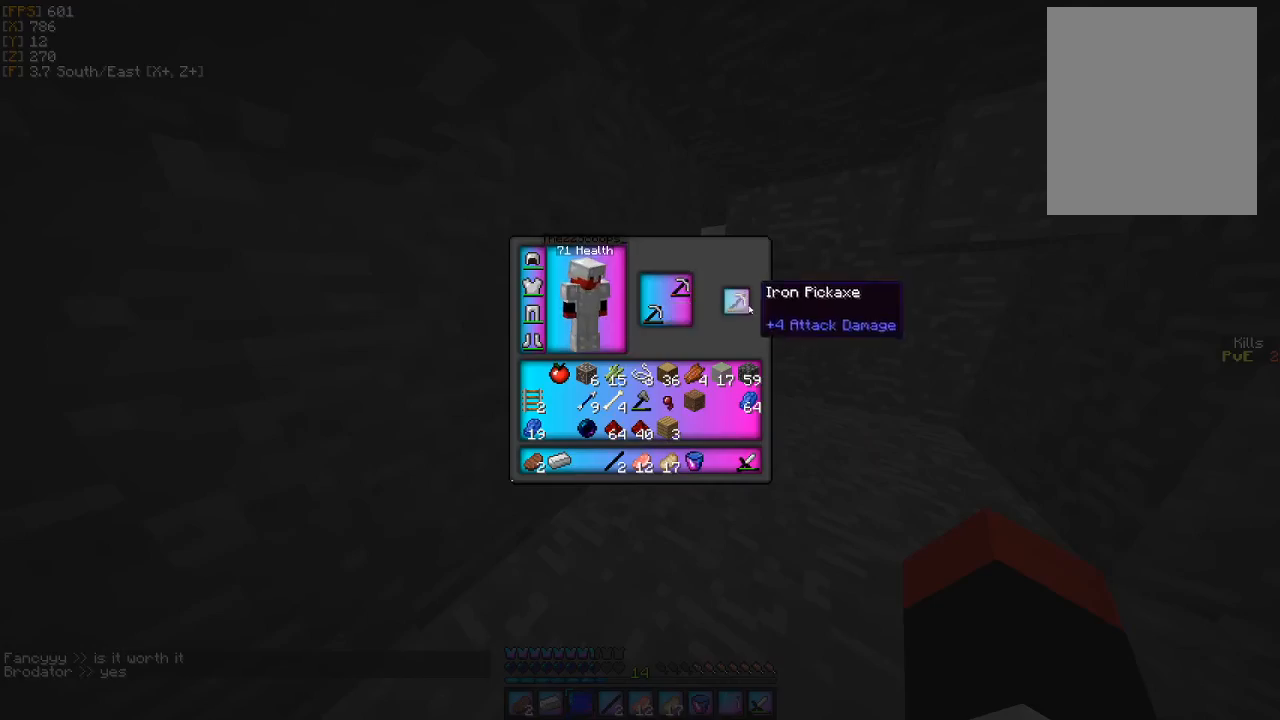
{"keys": ["a"], "mouse": [], "events": [[33, "mouse_left", "down"], [100, "mouse_left", "up"], [467, "a", "down"]]}
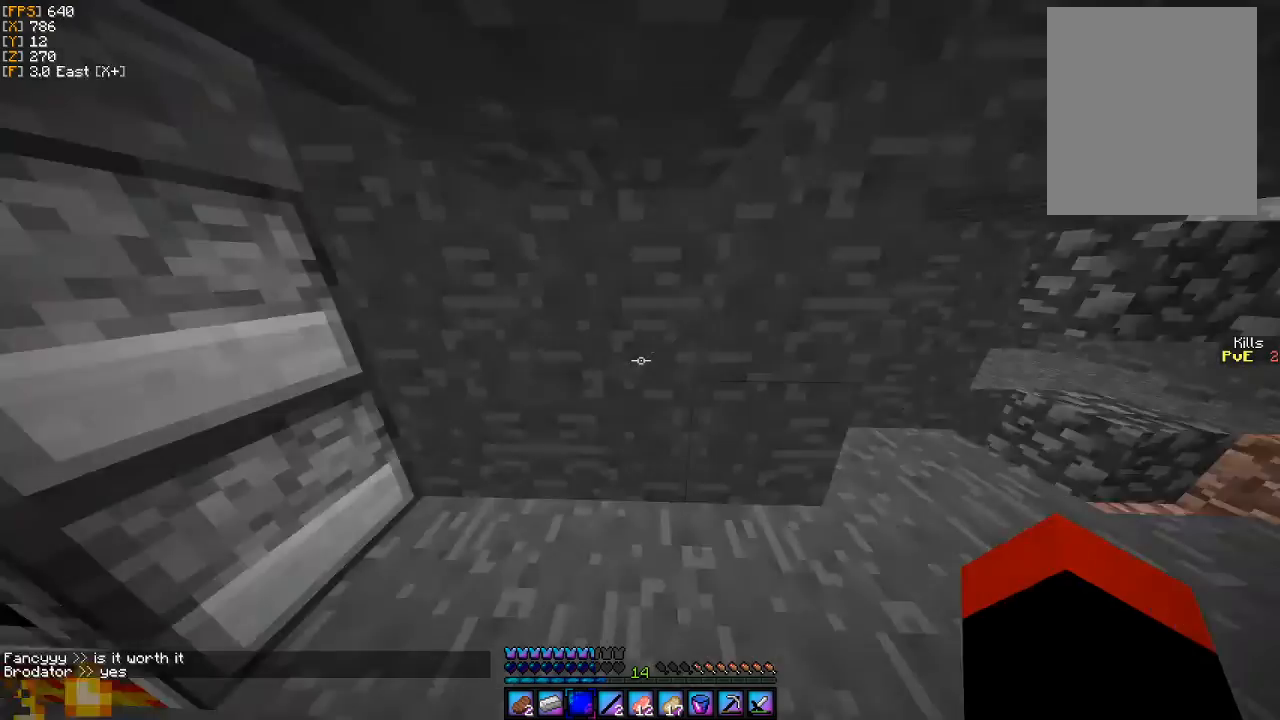
{"keys": ["a", "w"], "mouse": [], "events": [[133, "w", "down"], [367, "a", "up"], [500, "a", "down"]]}
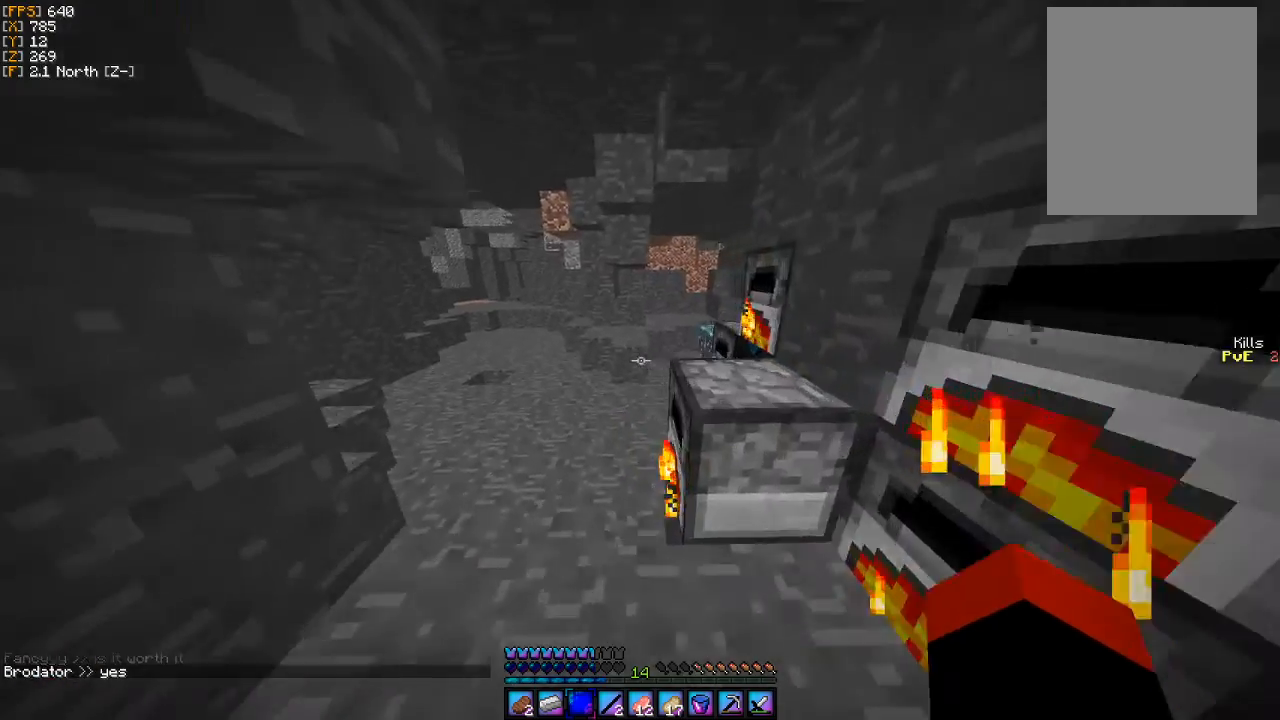
{"keys": ["w"], "mouse": [], "events": [[233, "a", "up"]]}
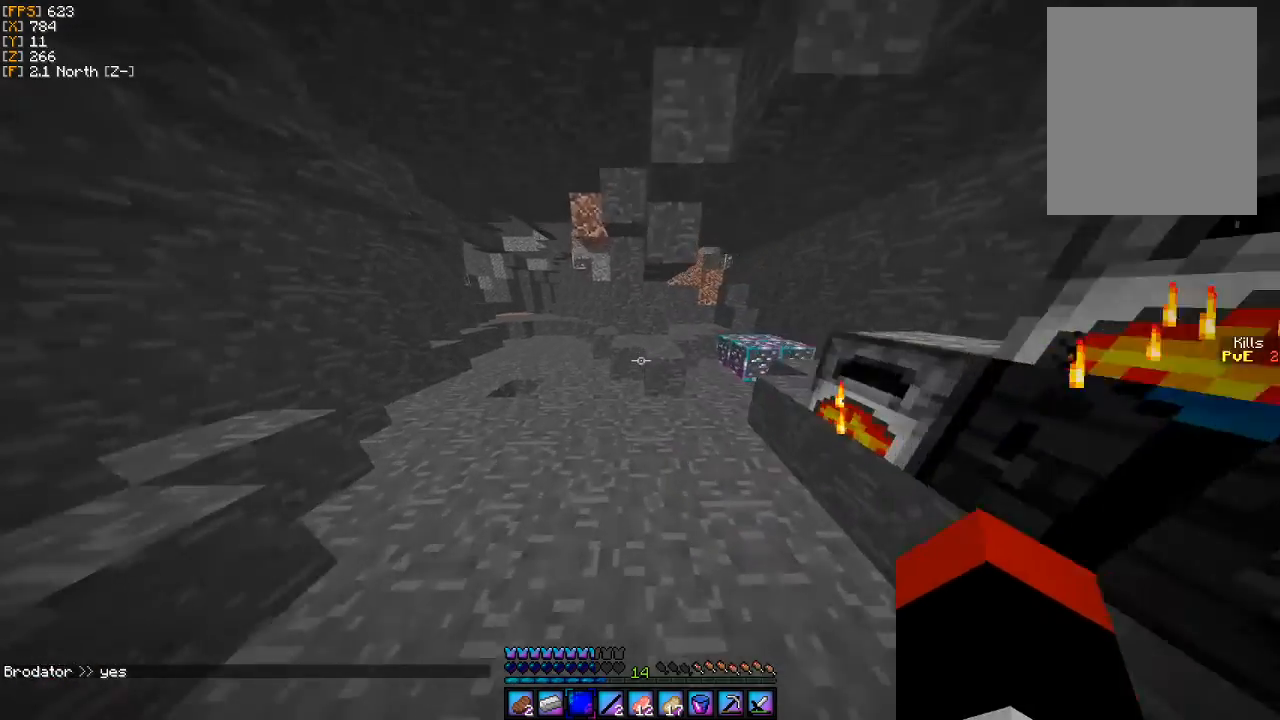
{"keys": ["d", "w"], "mouse": [], "events": [[467, "d", "down"]]}
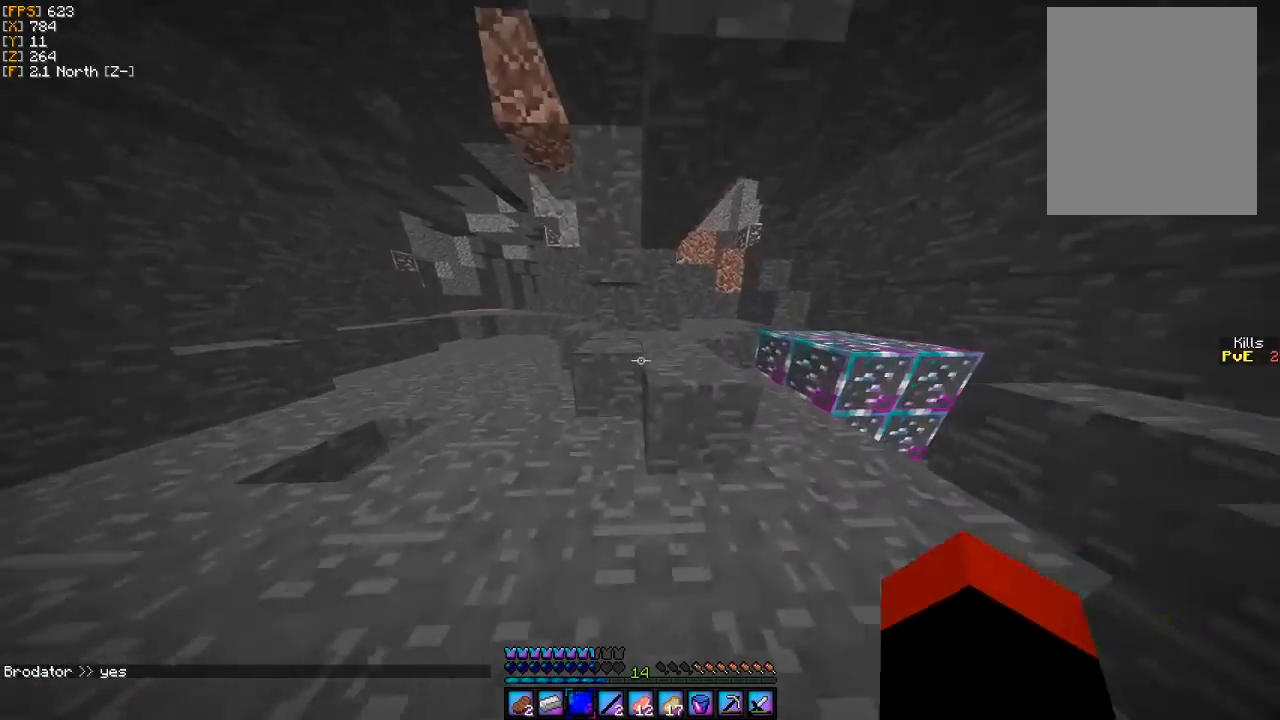
{"keys": ["w"], "mouse": [], "events": [[333, "d", "up"]]}
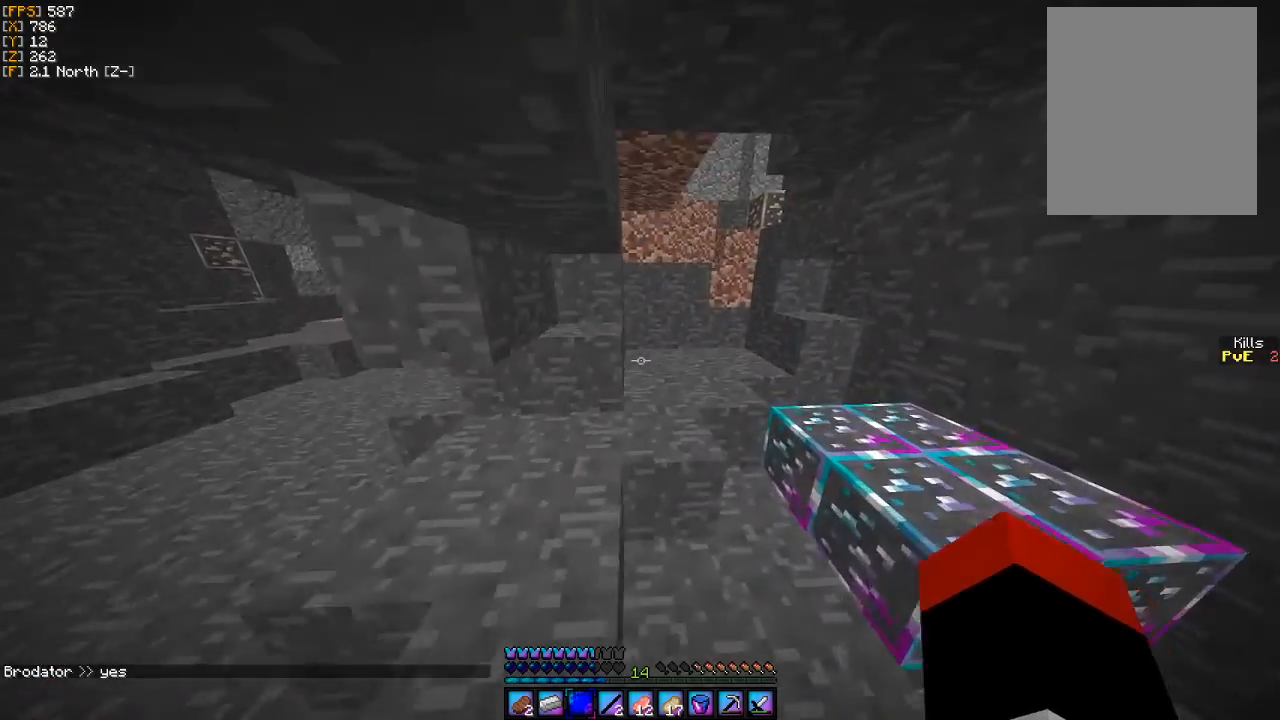
{"keys": ["w"], "mouse": [], "events": [[167, "d", "down"], [400, "d", "up"]]}
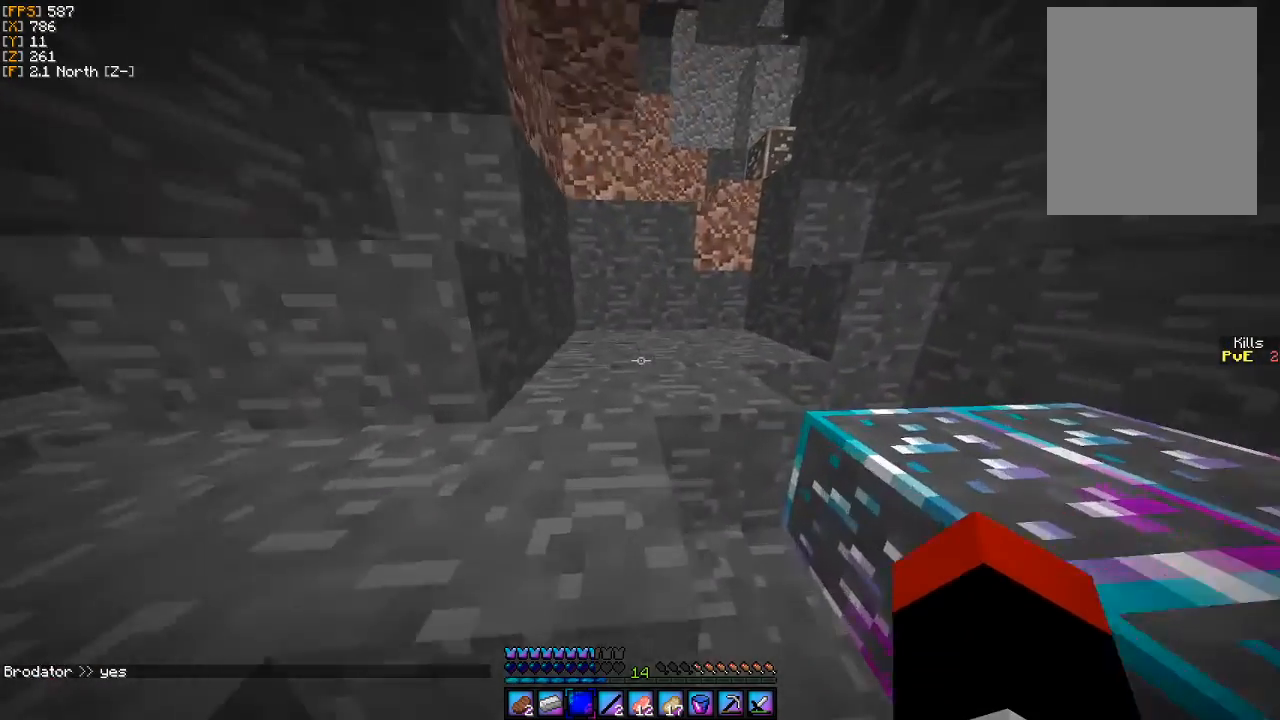
{"keys": ["w"], "mouse": [], "events": [[200, "a", "down"], [467, "a", "up"]]}
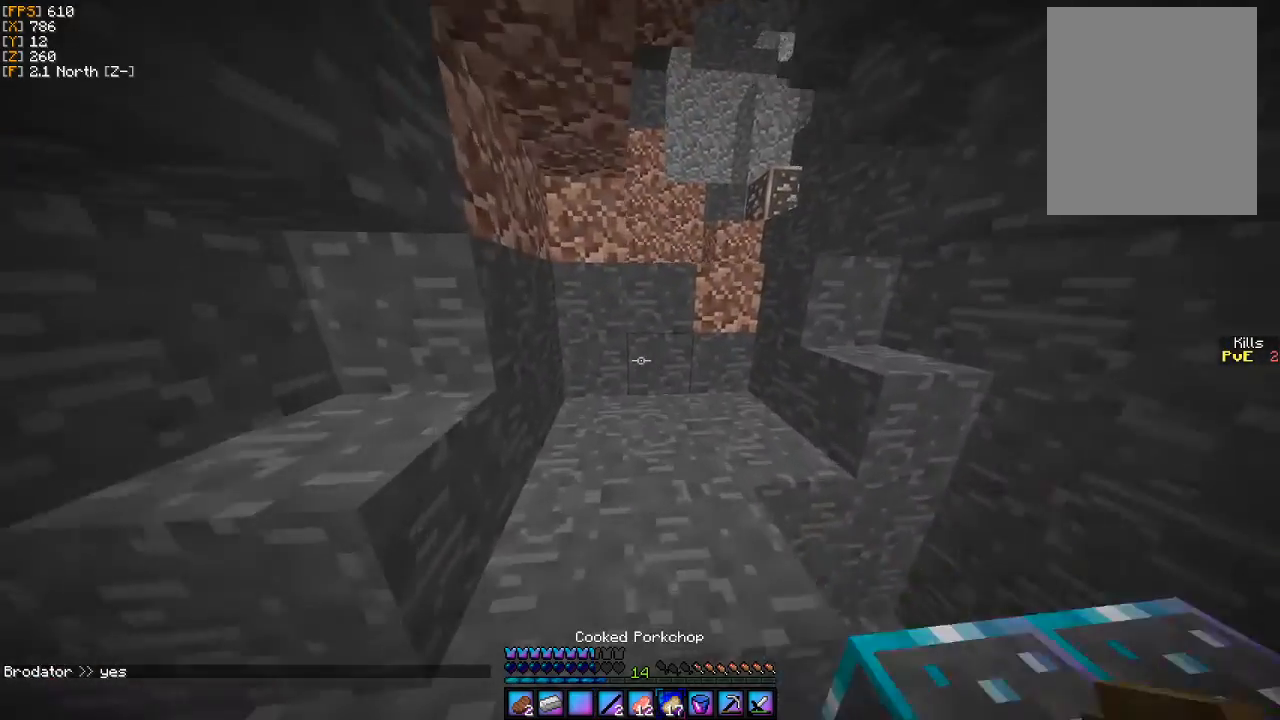
{"keys": ["d", "w"], "mouse": ["right"], "events": [[333, "mouse_right", "down"], [367, "d", "down"]]}
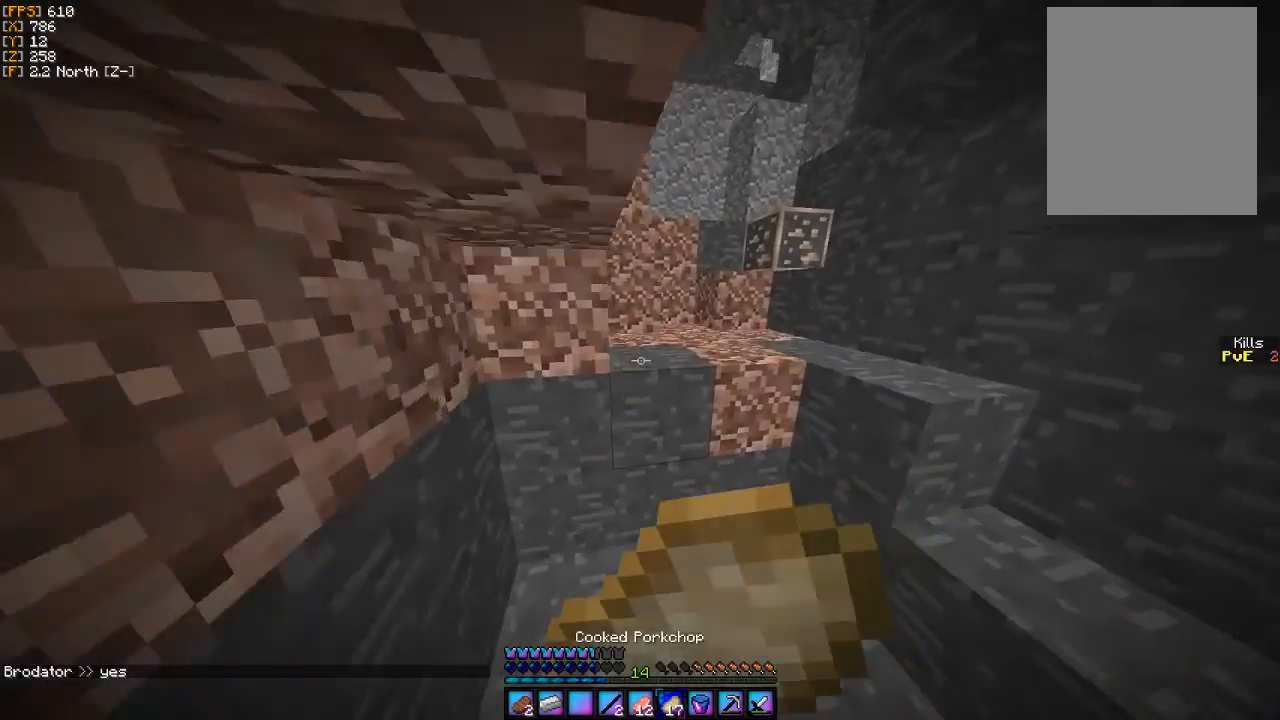
{"keys": [], "mouse": ["right"], "events": [[133, "w", "up"], [400, "d", "up"]]}
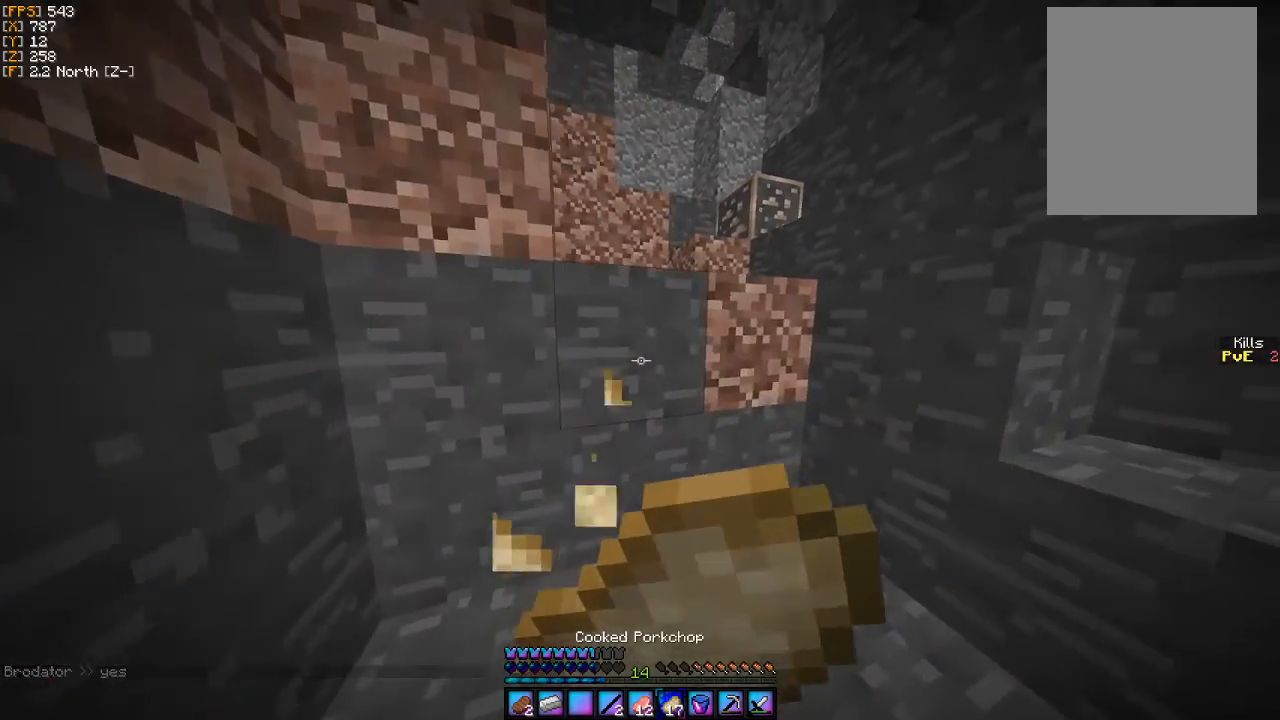
{"keys": [], "mouse": ["right"], "events": [[167, "a", "down"], [367, "a", "up"]]}
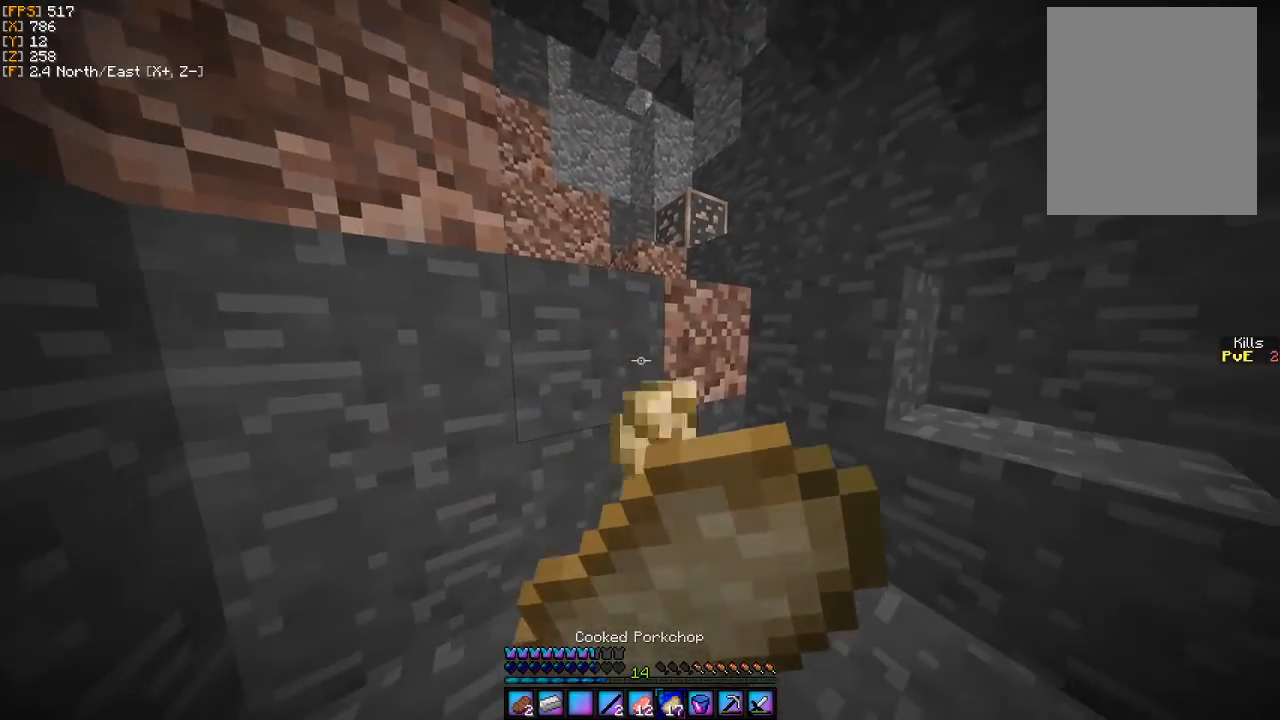
{"keys": [], "mouse": ["right"], "events": []}
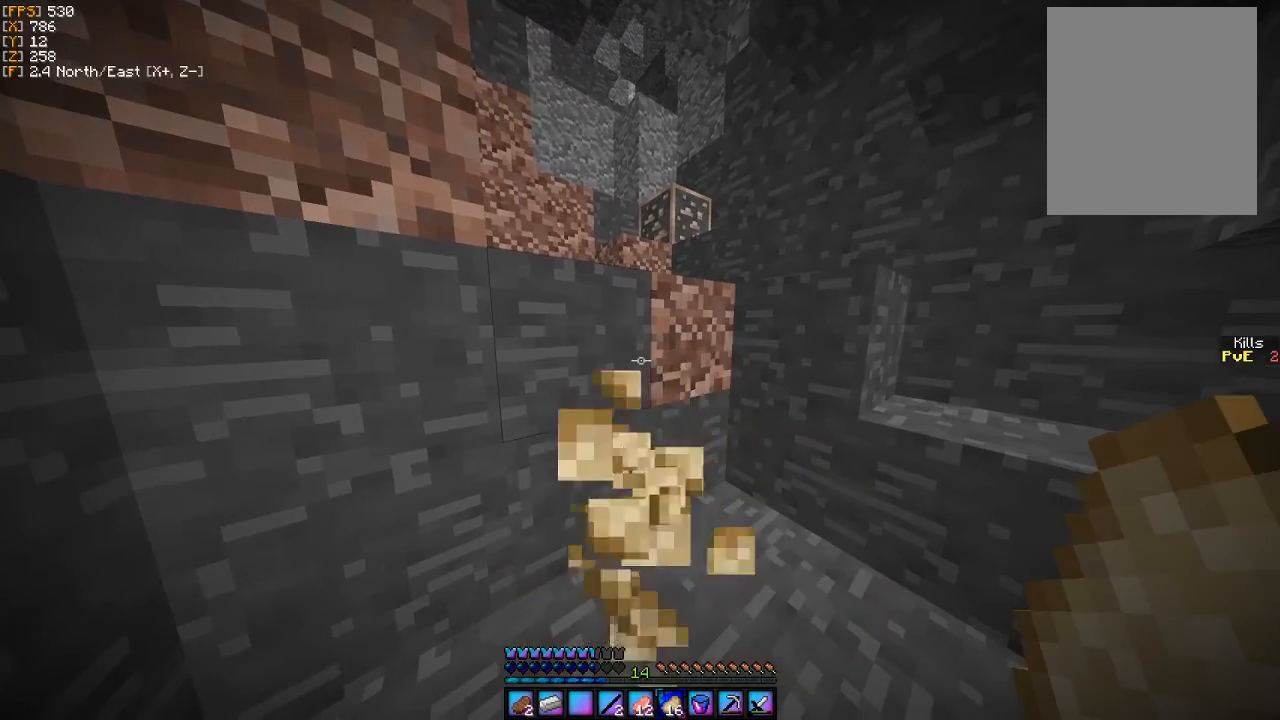
{"keys": ["s"], "mouse": [], "events": [[467, "mouse_right", "up"], [467, "s", "down"]]}
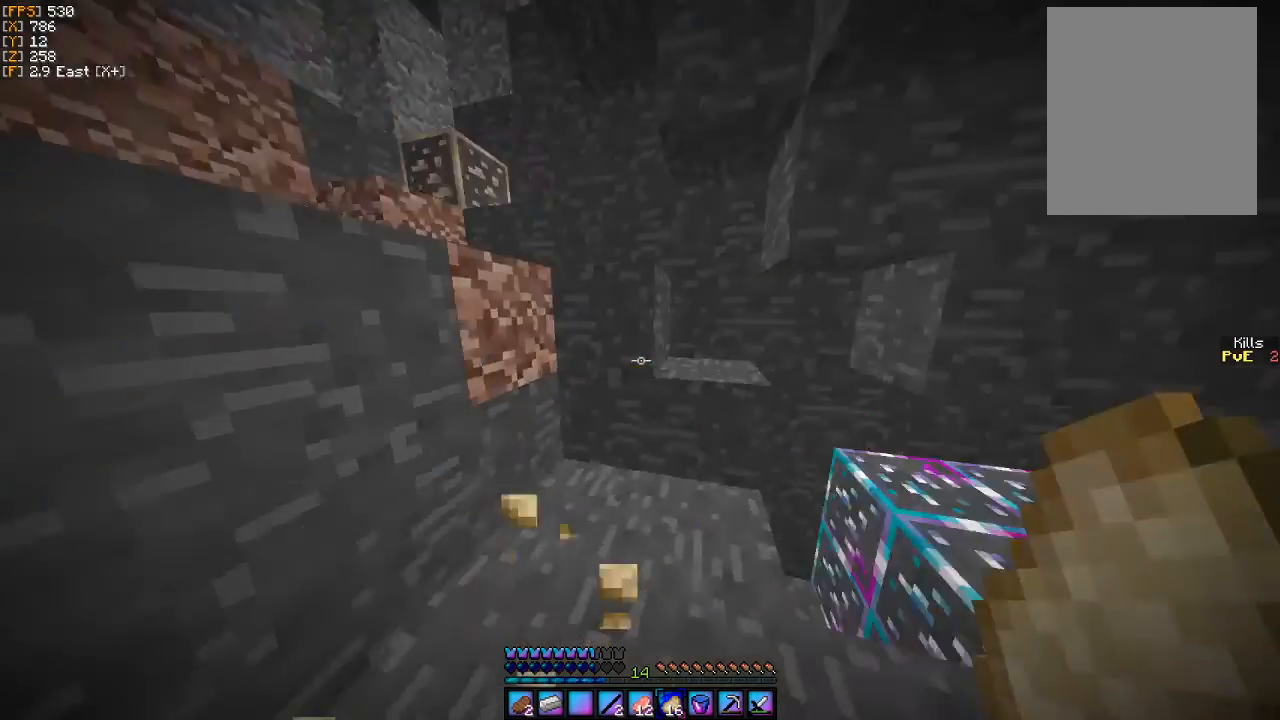
{"keys": [], "mouse": [], "events": [[233, "s", "up"]]}
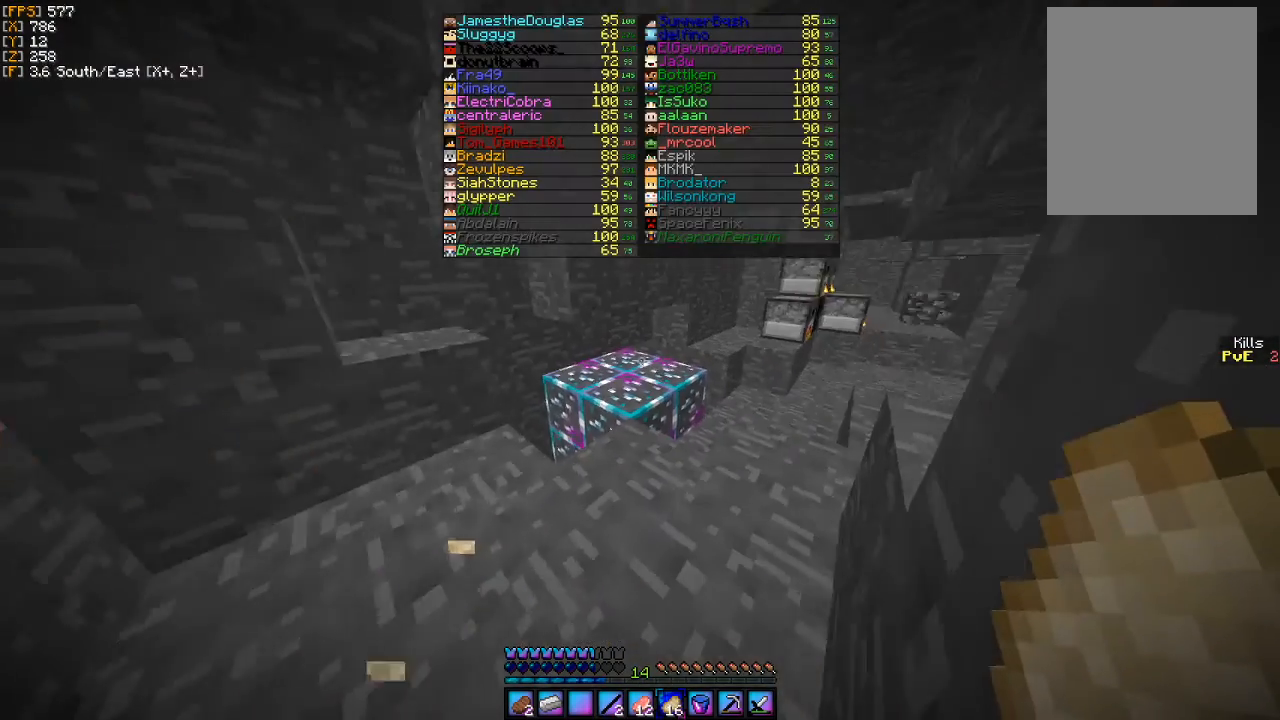
{"keys": [], "mouse": [], "events": []}
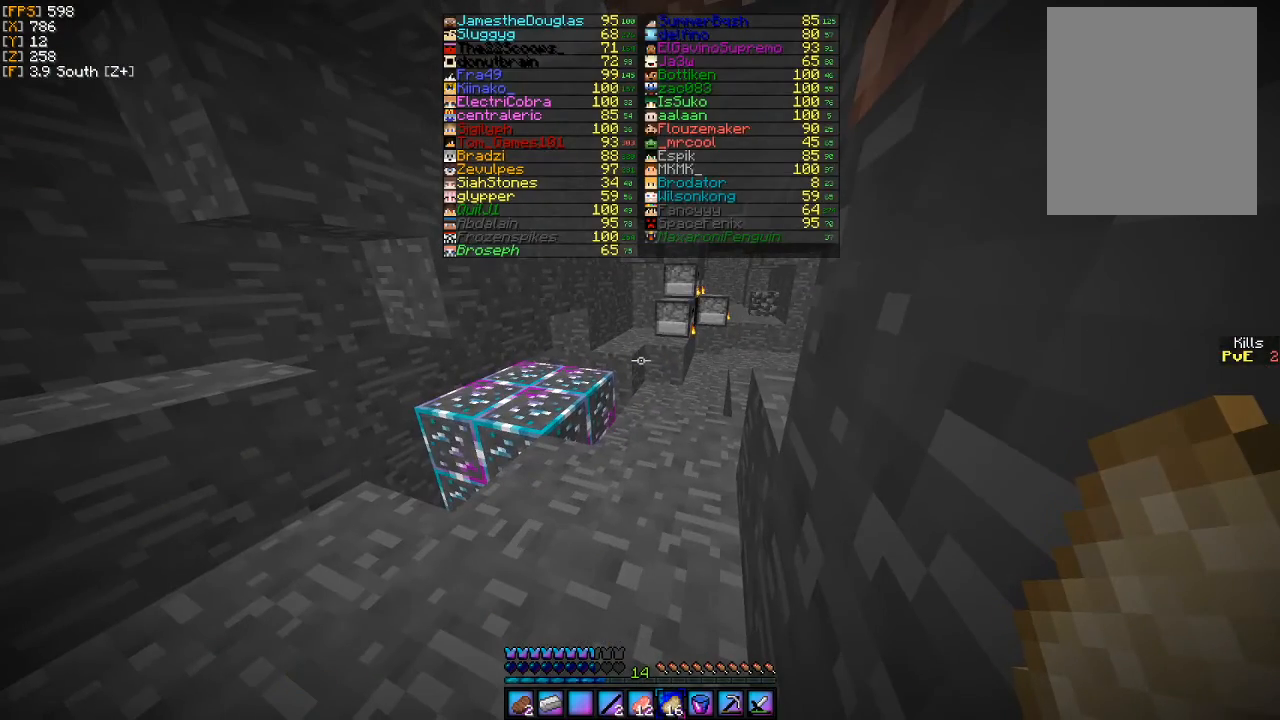
{"keys": [], "mouse": [], "events": []}
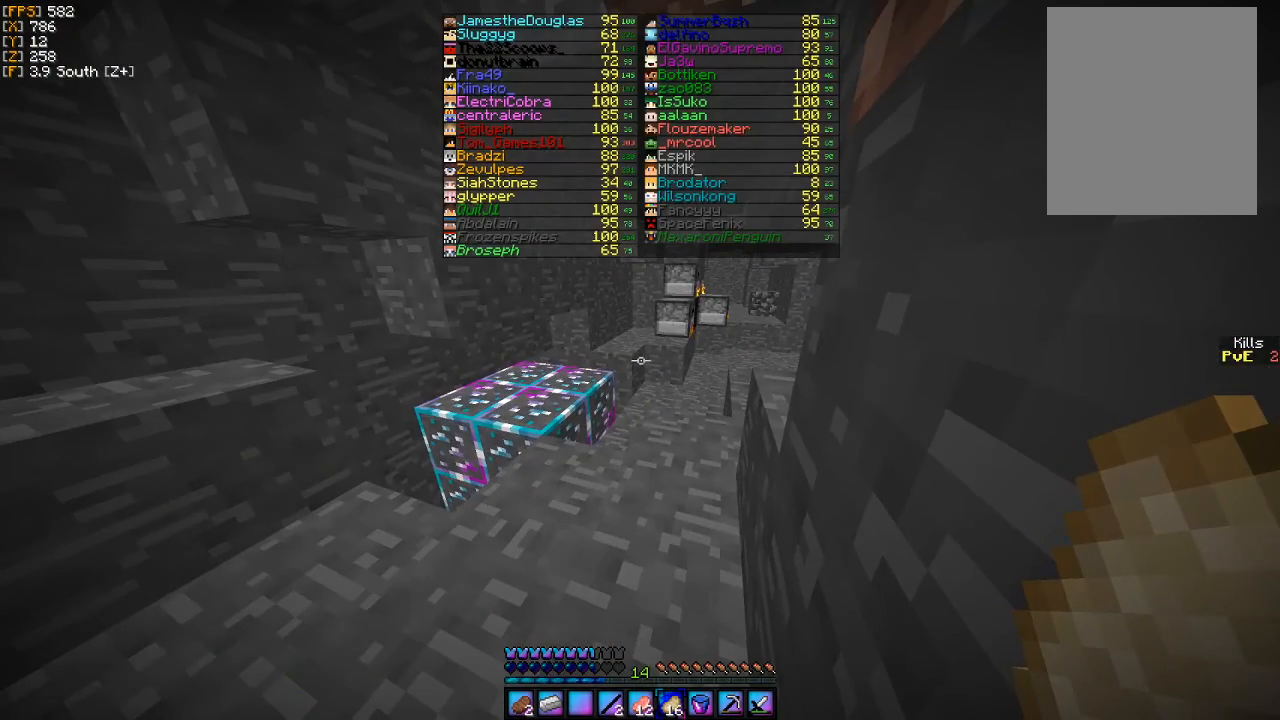
{"keys": [], "mouse": [], "events": []}
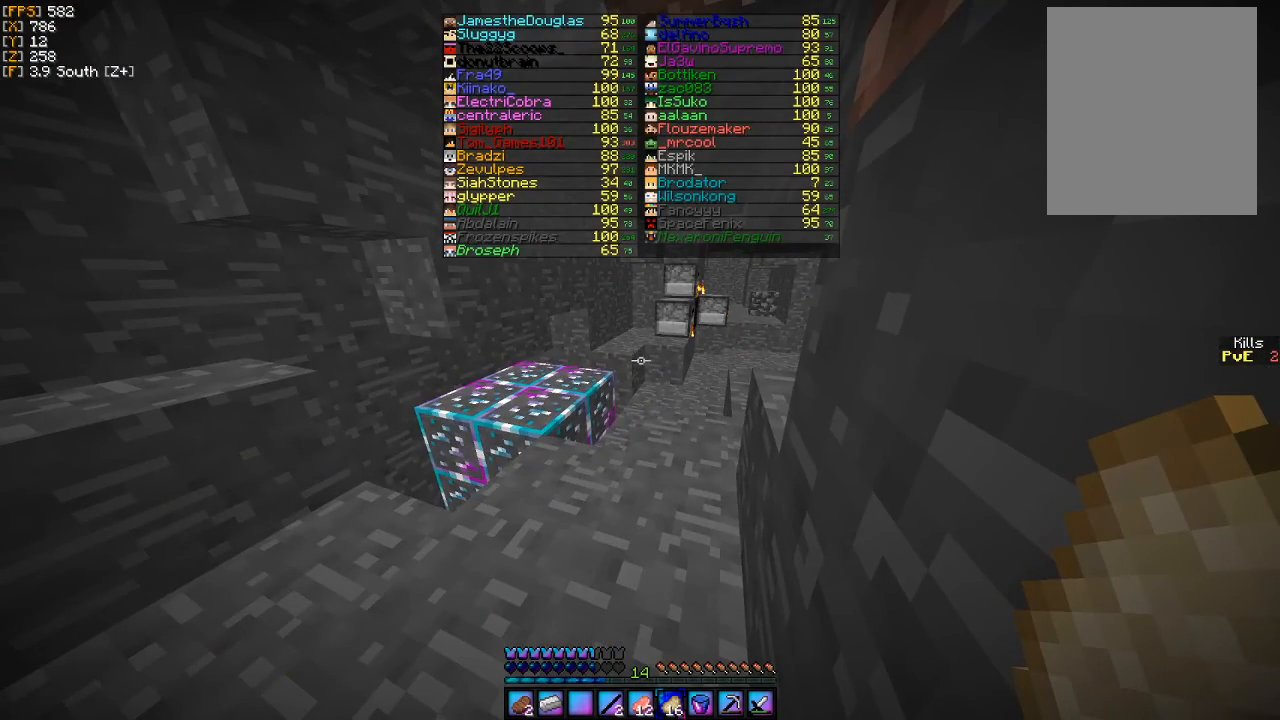
{"keys": [], "mouse": [], "events": []}
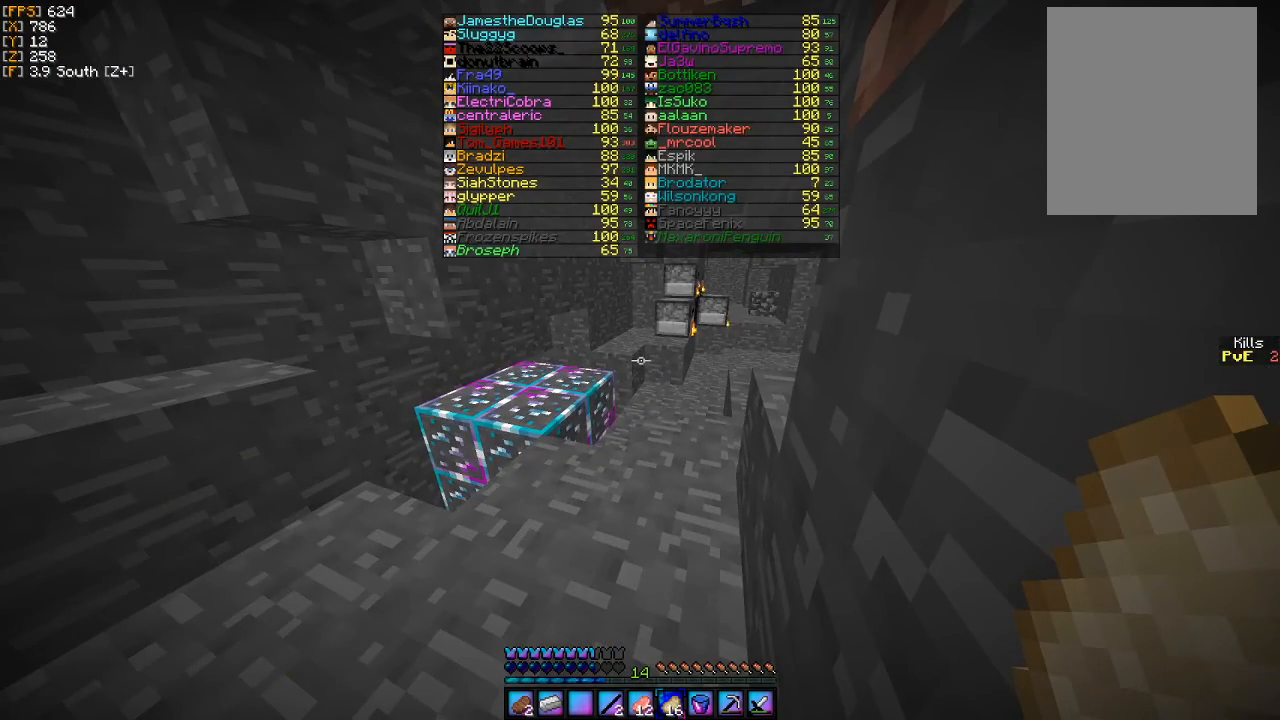
{"keys": [], "mouse": [], "events": []}
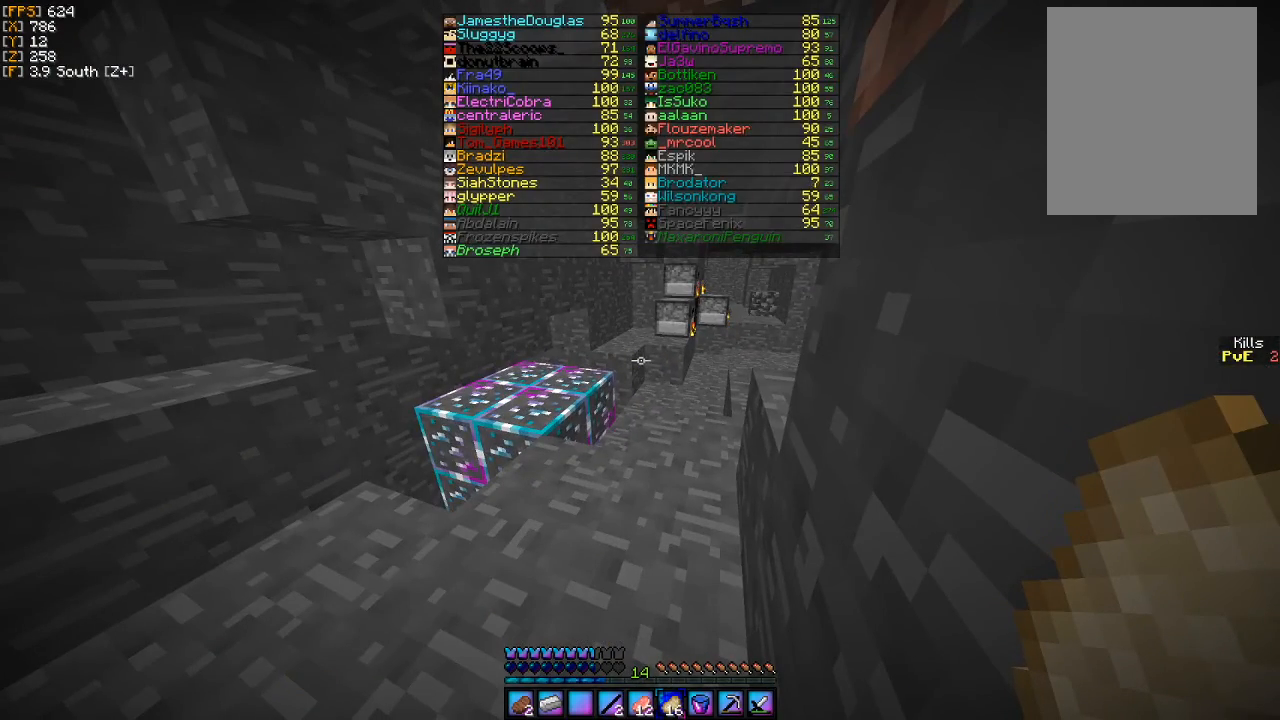
{"keys": [], "mouse": [], "events": []}
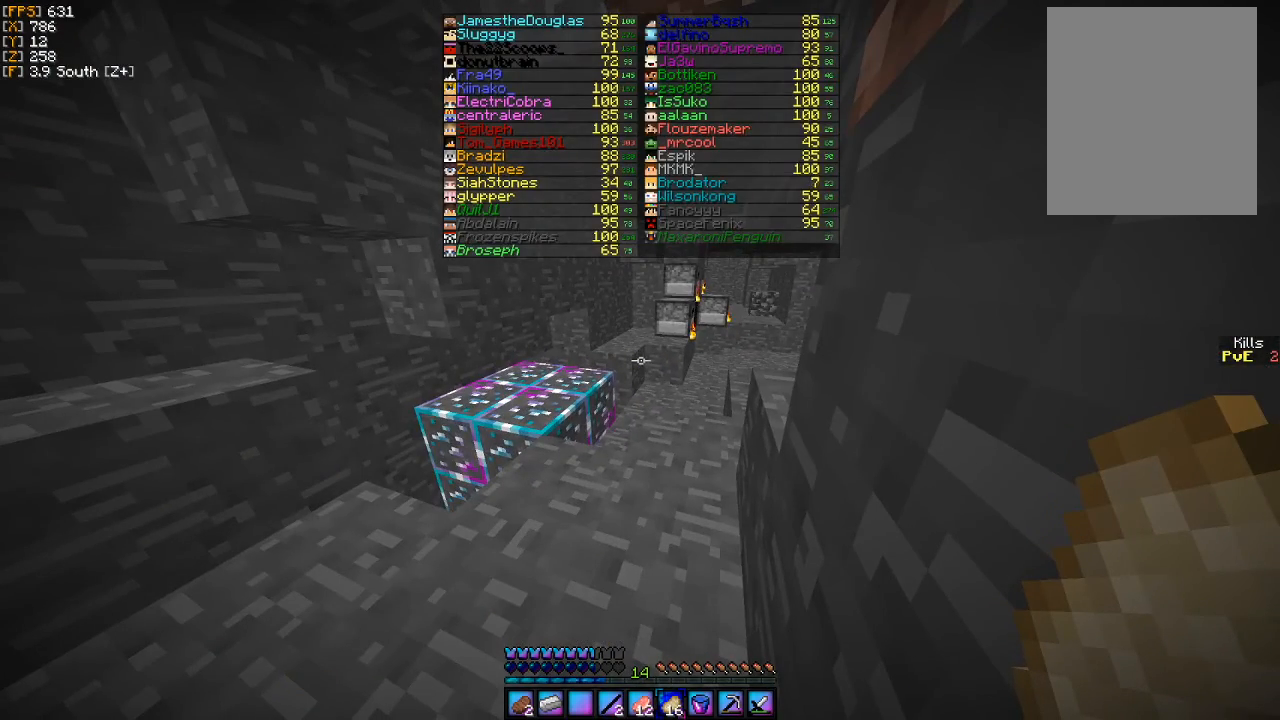
{"keys": ["w"], "mouse": [], "events": [[233, "w", "down"]]}
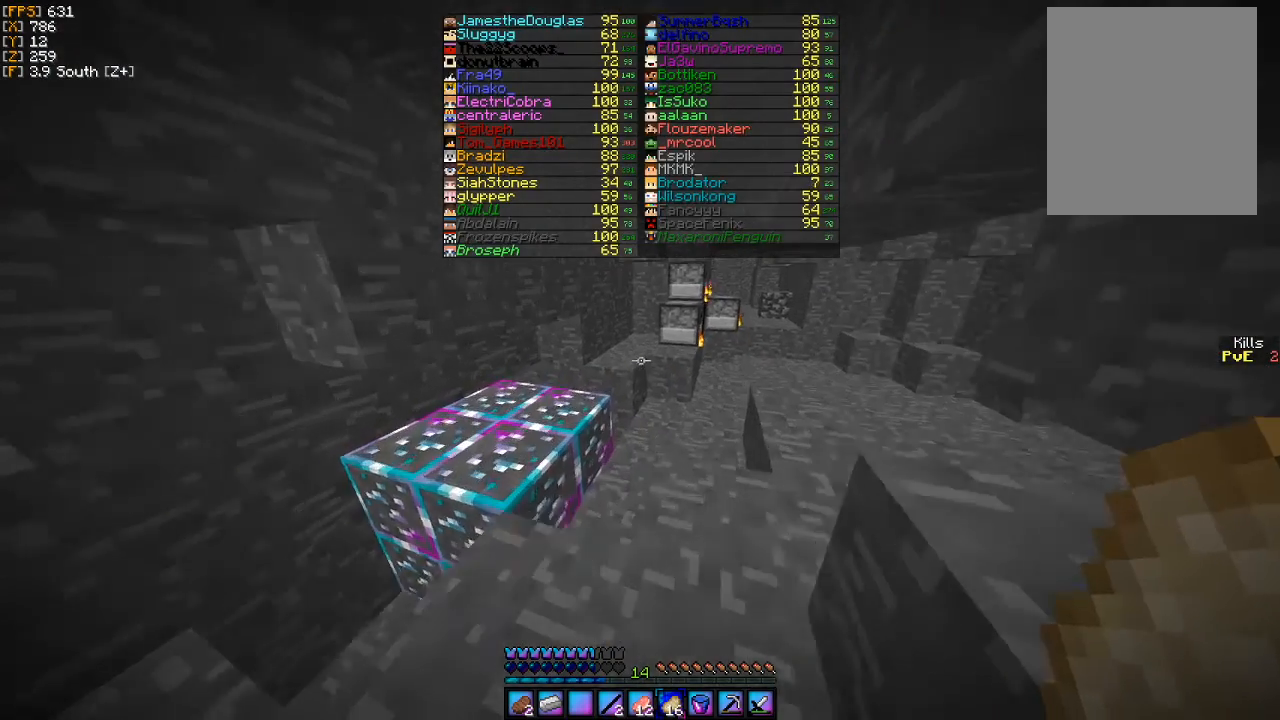
{"keys": ["w"], "mouse": [], "events": [[67, "d", "down"], [367, "d", "up"]]}
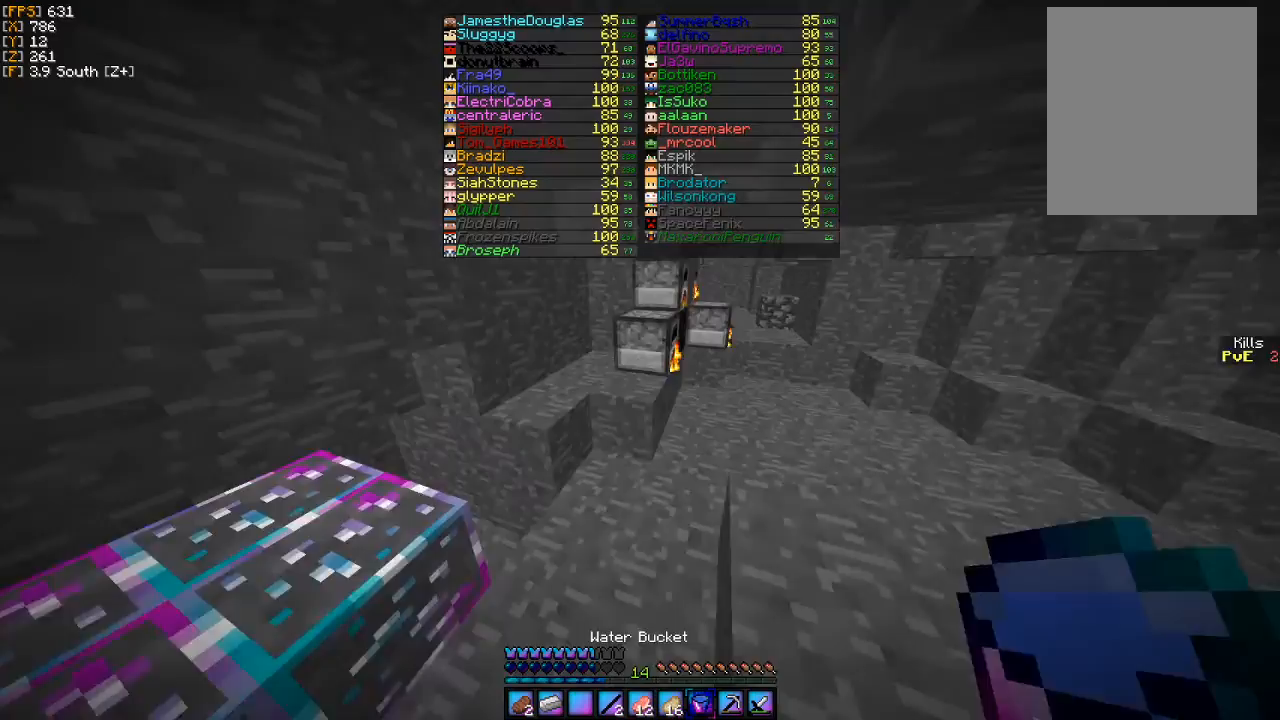
{"keys": ["d", "w"], "mouse": [], "events": [[267, "d", "down"]]}
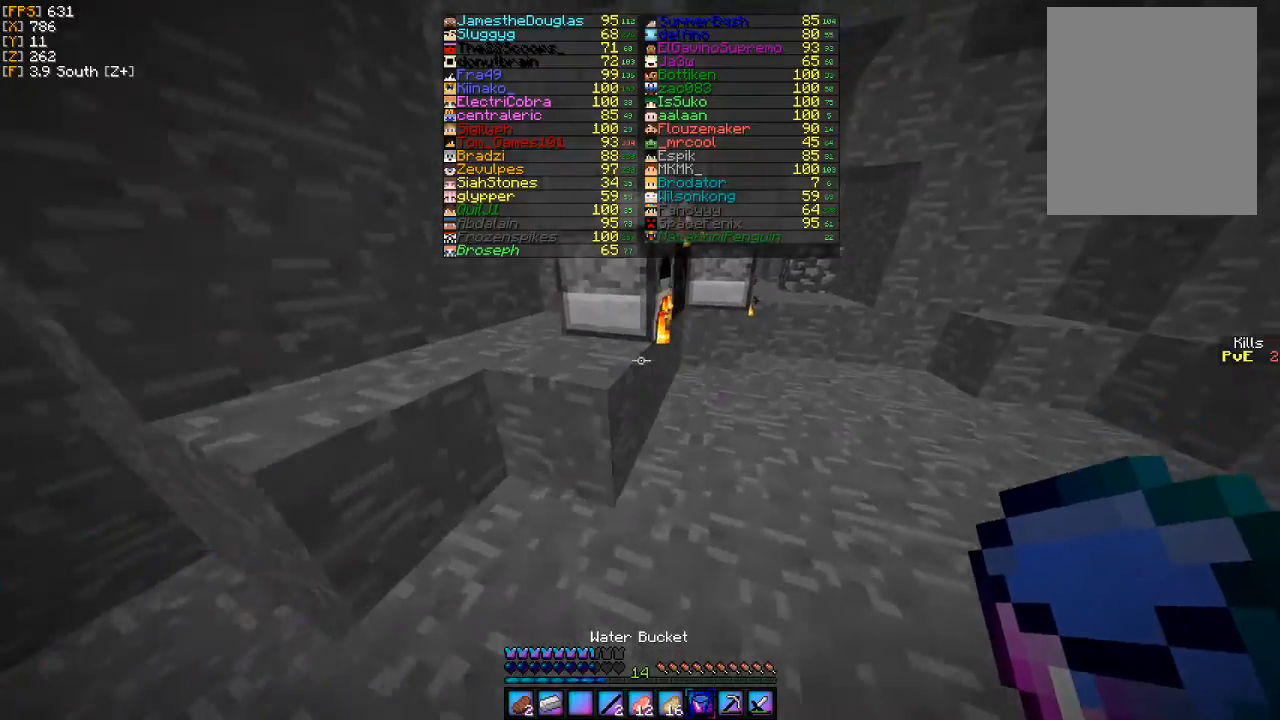
{"keys": ["d", "w"], "mouse": [], "events": []}